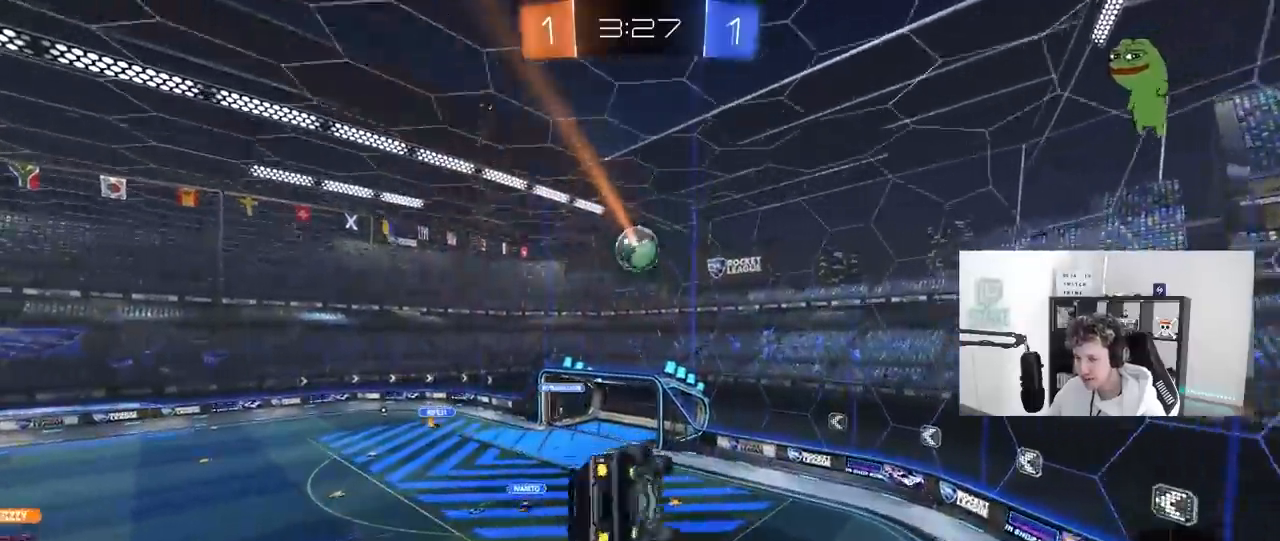
Gameplay with keyboard and mouse; each line is a JSON object with the keys and mouse buttons held at the frame after it. "events" lists presses ("down") and releases ("up") of "1", "2", "3", "4", "5", "a", "alt", "c", "caps_lock", "ctrl", "d", "e", "f", "g", "q", "r", "s", "shift", "space", "t", "tab", "v", "w", "x", "z", "mouse_left", "mouse_wheel" and "mouse_right" between this image and that frame as [ms after this image, input, new state], when the widget could be followed in between. "mouse_left", "mouse_wheel", "mouse_right" = the "left", "wheel", "right" buttons of the "mouse" list. No other keys are recorded. "wheel" means that the mouse wheel is clicked or scrolled. "mouse_move" is the direction in which the mouse moves at that frame (one of eight, or "still"), when it could be read.
{"keys": ["a", "shift"], "mouse": [], "mouse_move": "still", "events": []}
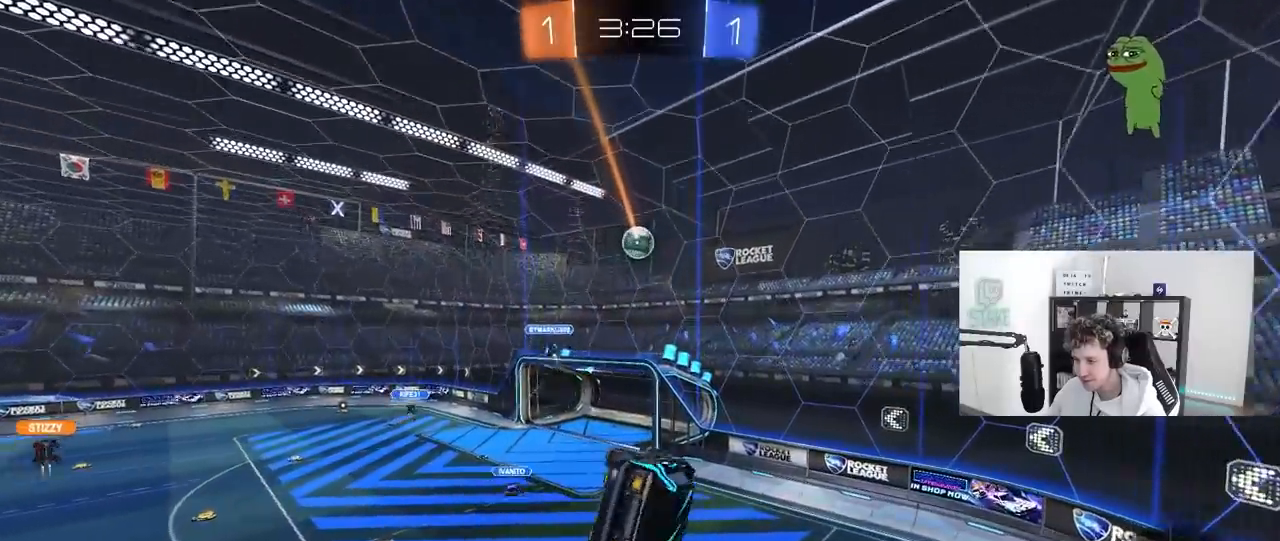
{"keys": ["d"], "mouse": [], "mouse_move": "still", "events": [[133, "shift", "up"], [267, "a", "up"], [367, "shift", "down"], [417, "d", "down"], [450, "shift", "up"]]}
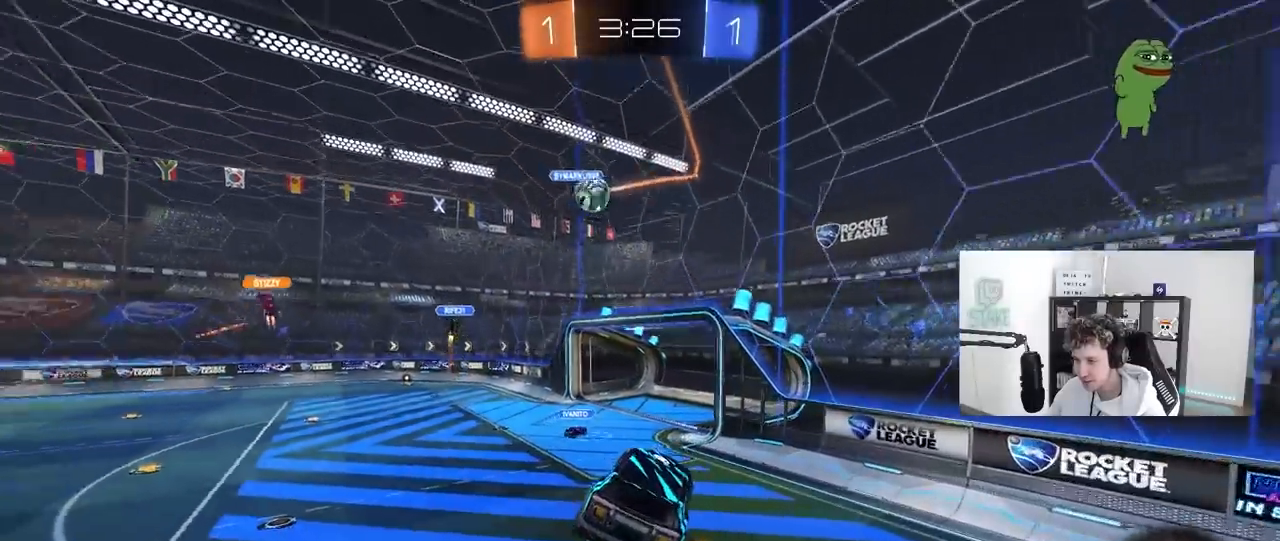
{"keys": ["a", "w"], "mouse": [], "mouse_move": "still", "events": [[150, "d", "up"], [233, "a", "down"], [283, "w", "down"]]}
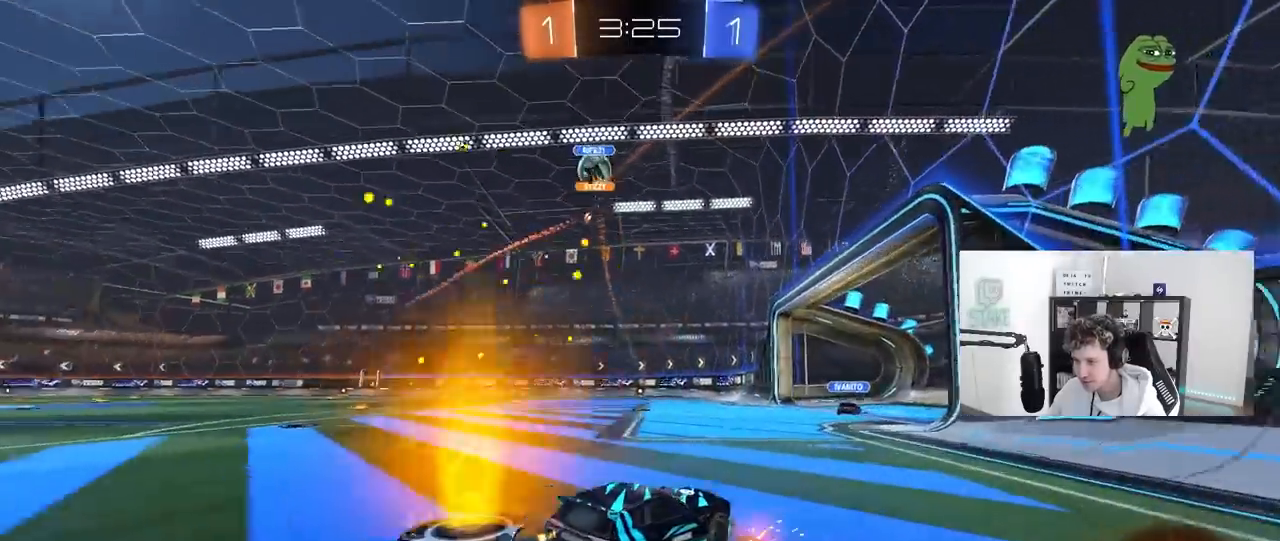
{"keys": ["w"], "mouse": ["left"], "events": [[67, "shift", "down"], [167, "shift", "up"], [300, "a", "up"], [350, "mouse_left", "down"]]}
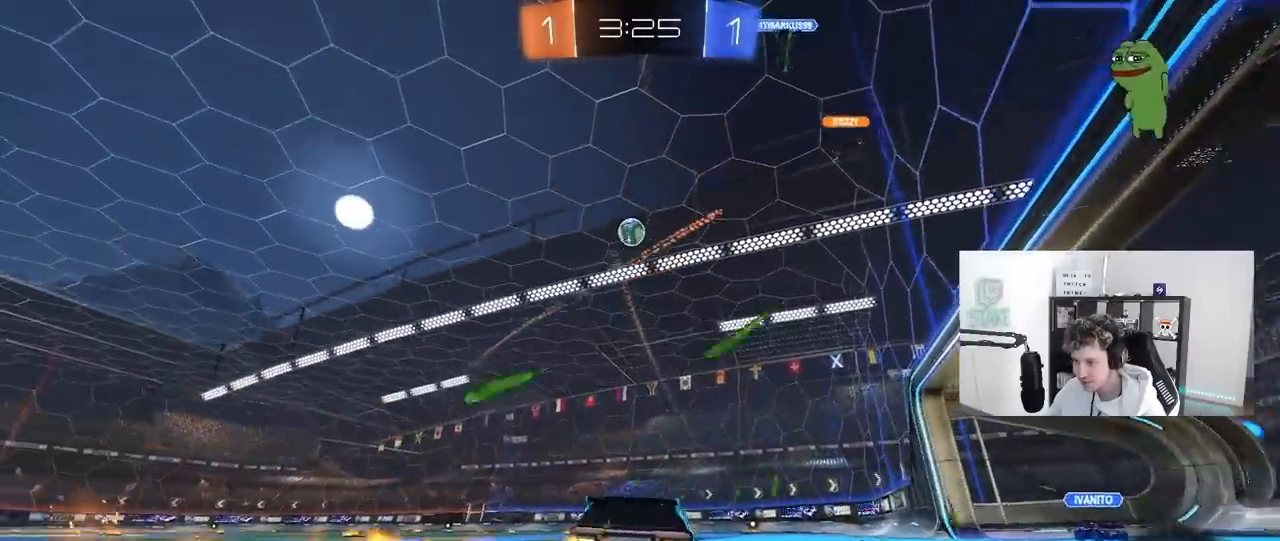
{"keys": ["a", "s", "shift"], "mouse": ["right"], "mouse_move": "down", "events": [[33, "d", "down"], [250, "mouse_right", "down"], [317, "a", "down"], [317, "d", "up"], [317, "shift", "down"], [367, "mouse_right", "up"], [417, "mouse_right", "down"], [417, "s", "down"], [467, "w", "up"], [500, "mouse_left", "up"]]}
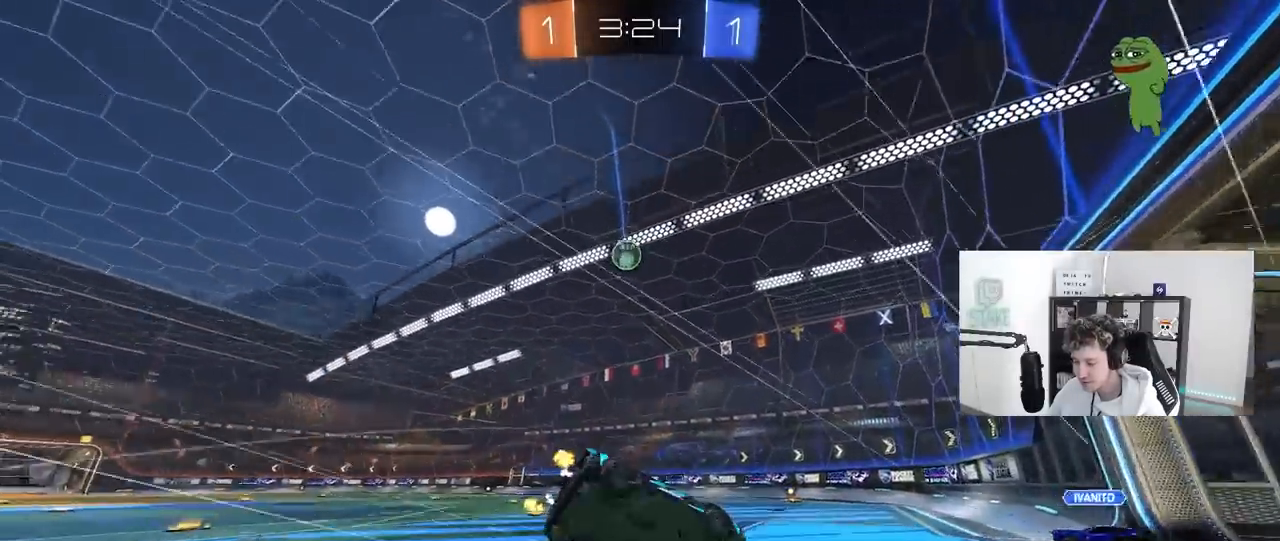
{"keys": ["a", "s", "shift"], "mouse": [], "mouse_move": "still", "events": [[50, "space", "down"], [100, "mouse_right", "up"], [283, "space", "up"], [333, "s", "up"], [467, "s", "down"]]}
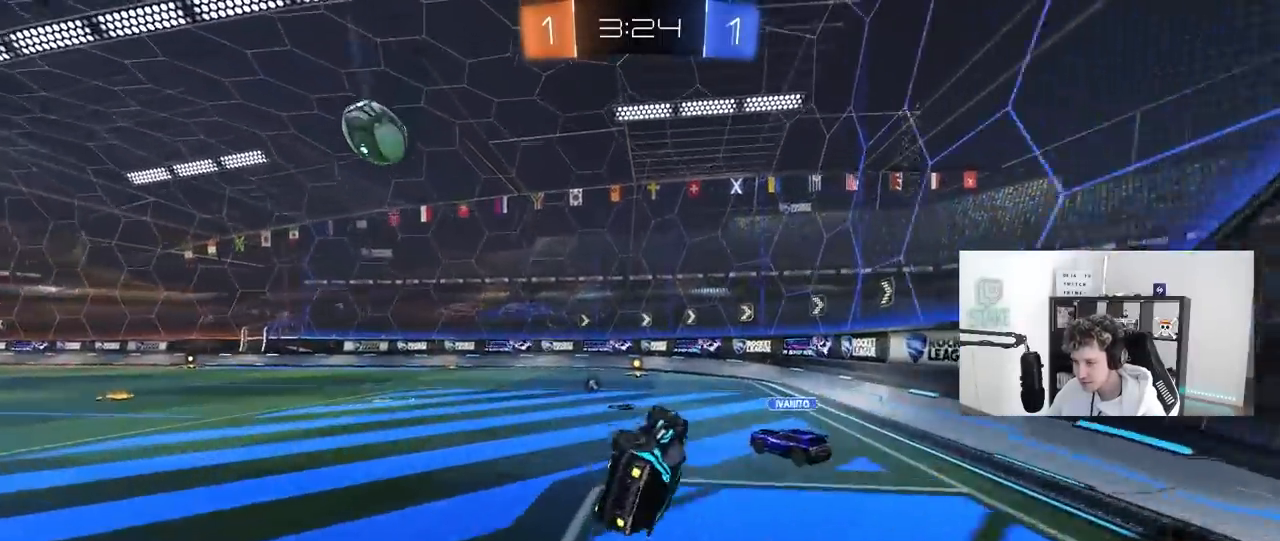
{"keys": ["a"], "mouse": [], "mouse_move": "still", "events": [[117, "s", "up"], [167, "shift", "up"], [250, "a", "up"], [483, "a", "down"]]}
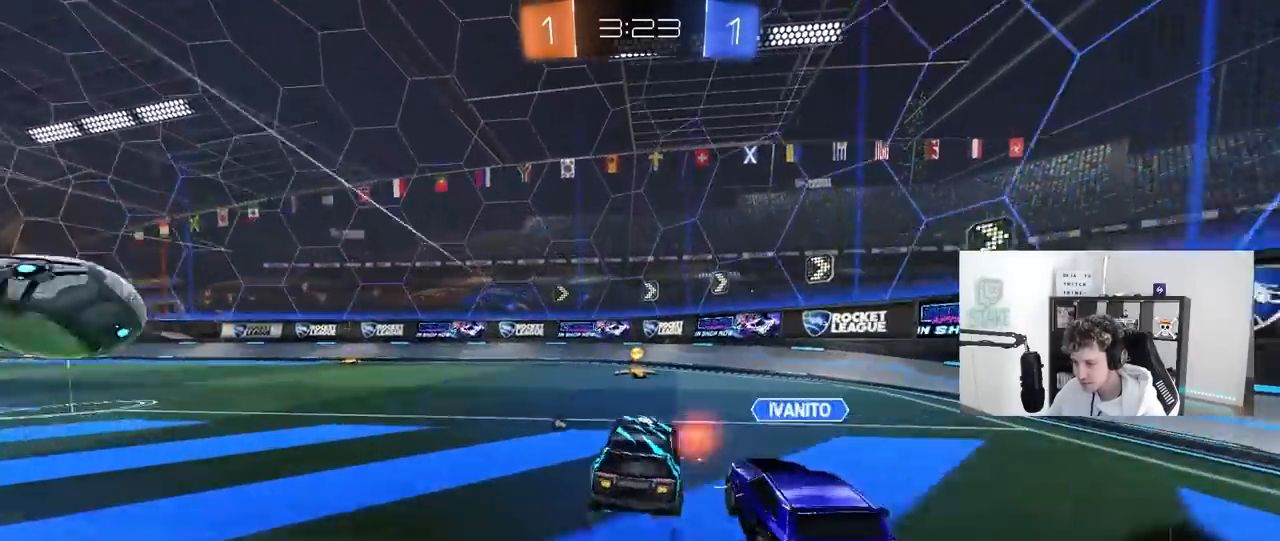
{"keys": ["a", "shift", "w"], "mouse": [], "mouse_move": "still", "events": [[83, "a", "up"], [83, "w", "down"], [133, "mouse_left", "down"], [233, "space", "down"], [417, "mouse_left", "up"], [417, "space", "up"], [500, "a", "down"], [500, "shift", "down"]]}
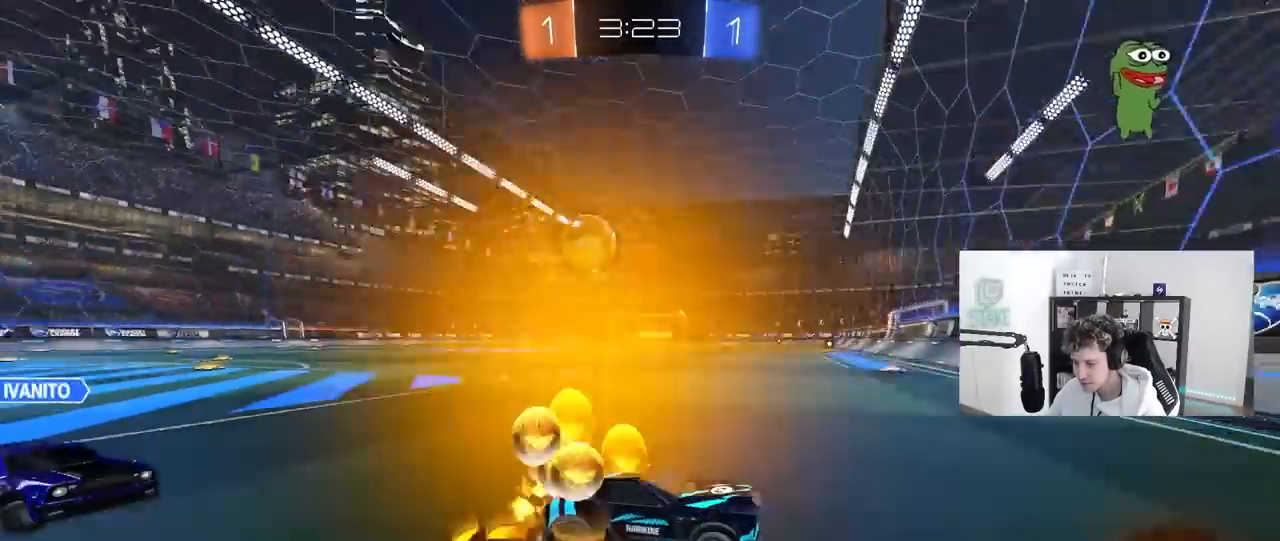
{"keys": ["w"], "mouse": [], "mouse_move": "still", "events": [[100, "shift", "up"], [150, "a", "up"], [383, "a", "down"], [483, "a", "up"]]}
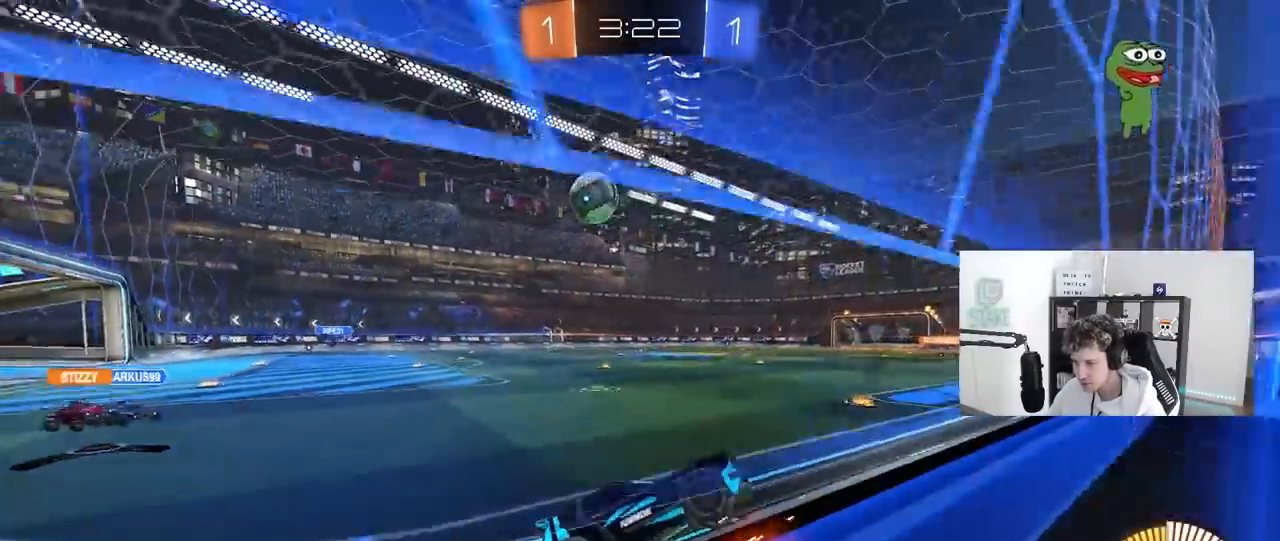
{"keys": ["a", "d", "s"], "mouse": ["right"], "mouse_move": "down-left", "events": [[67, "w", "up"], [117, "a", "down"], [117, "s", "down"], [200, "a", "up"], [250, "d", "down"], [350, "mouse_right", "down"], [483, "a", "down"]]}
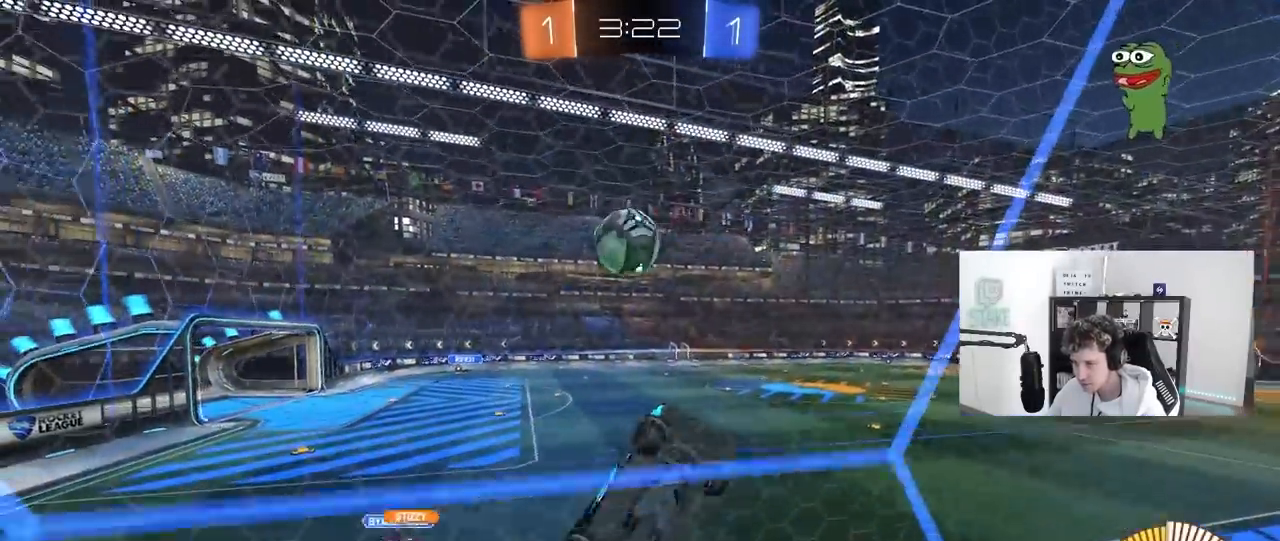
{"keys": ["a", "shift", "w"], "mouse": [], "mouse_move": "left", "events": [[33, "mouse_right", "up"], [83, "d", "up"], [83, "shift", "down"], [167, "s", "up"], [267, "mouse_left", "down"], [367, "w", "down"], [500, "mouse_left", "up"]]}
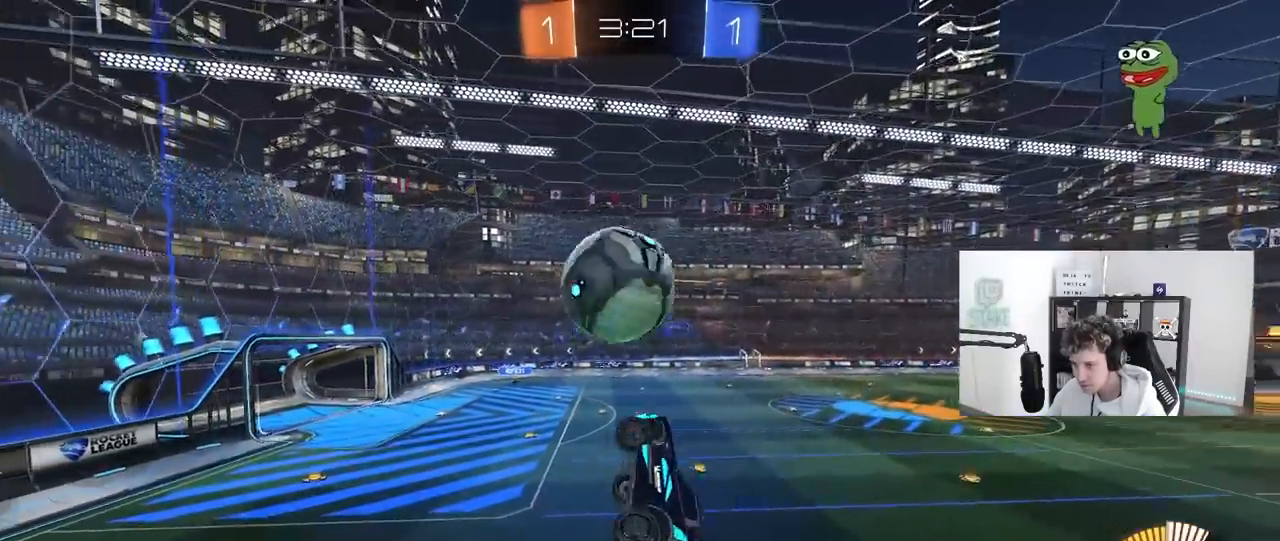
{"keys": ["d", "s"], "mouse": ["left"], "mouse_move": "still", "events": [[50, "mouse_left", "down"], [50, "shift", "up"], [150, "mouse_right", "down"], [200, "s", "down"], [200, "shift", "down"], [200, "w", "up"], [383, "d", "down"], [383, "mouse_right", "up"], [383, "shift", "up"], [433, "a", "up"]]}
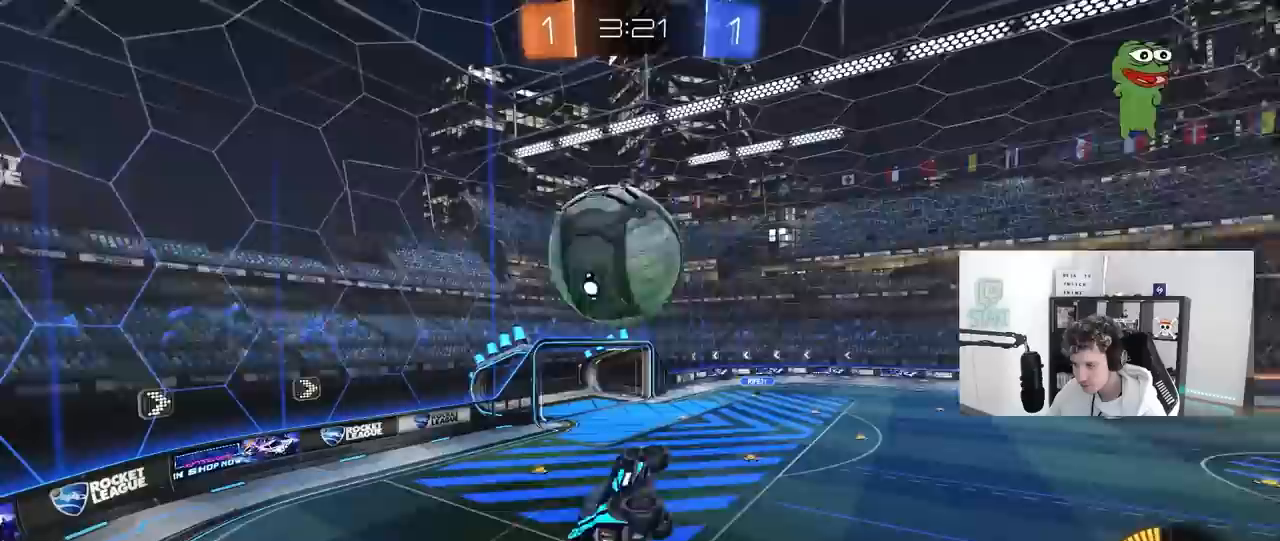
{"keys": ["a", "shift"], "mouse": ["left"], "mouse_move": "still", "events": [[117, "s", "up"], [400, "a", "down"], [400, "d", "up"], [400, "w", "down"], [450, "shift", "down"], [483, "w", "up"]]}
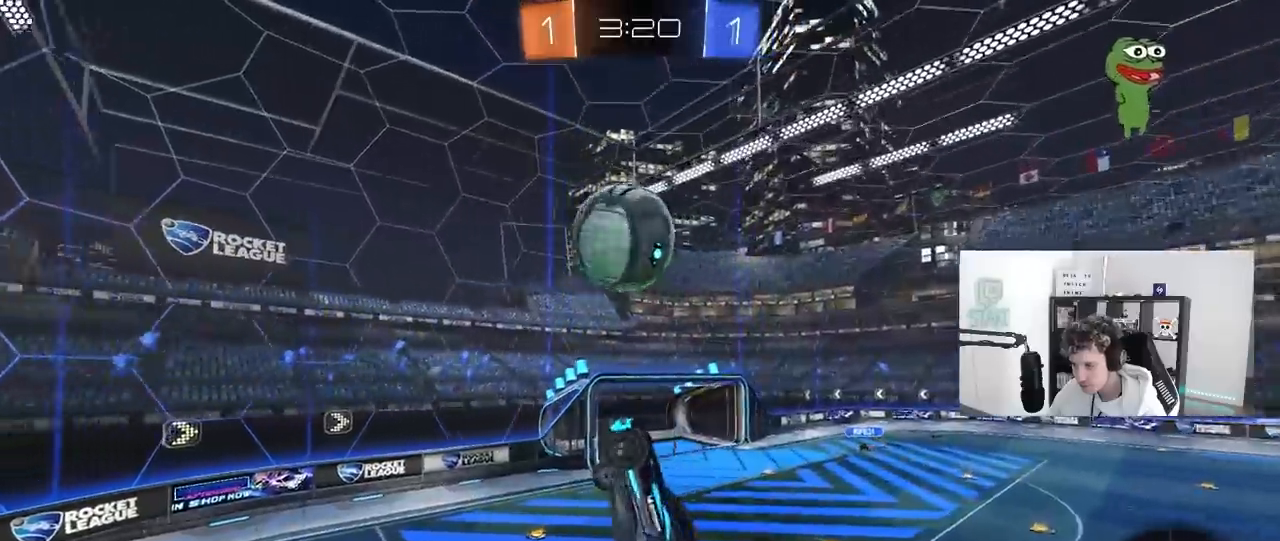
{"keys": [], "mouse": ["left"], "mouse_move": "still", "events": [[183, "w", "down"], [267, "shift", "up"], [317, "w", "up"], [367, "d", "down"], [367, "s", "down"], [467, "a", "up"], [500, "d", "up"], [500, "s", "up"]]}
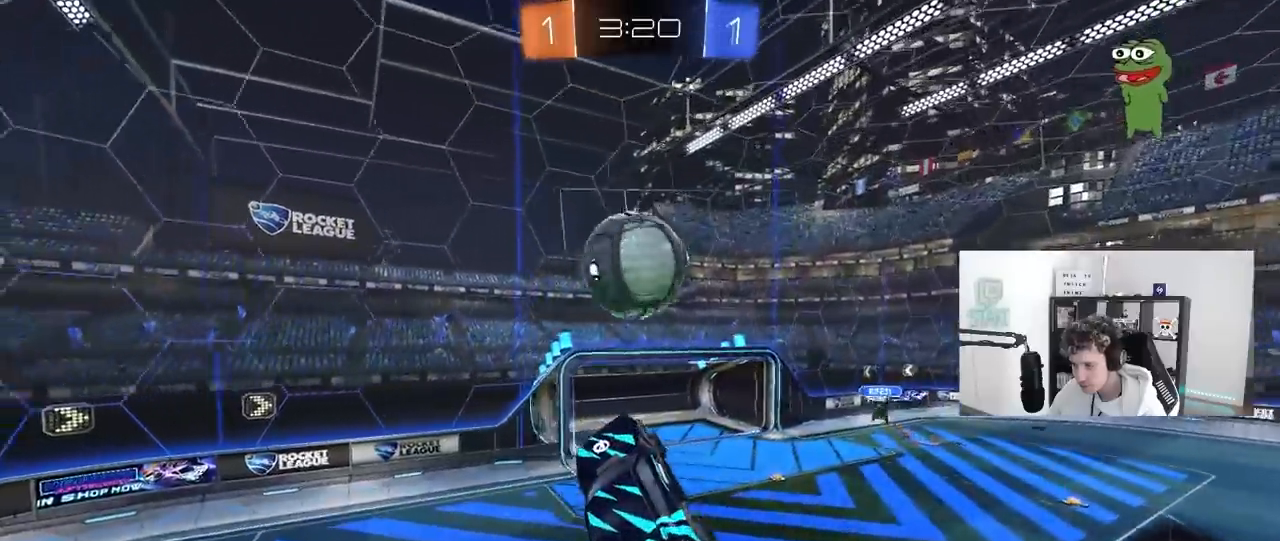
{"keys": ["d"], "mouse": ["left"], "mouse_move": "left", "events": [[100, "a", "down"], [100, "mouse_left", "up"], [100, "w", "down"], [150, "mouse_left", "down"], [233, "w", "up"], [333, "a", "up"], [333, "d", "down"]]}
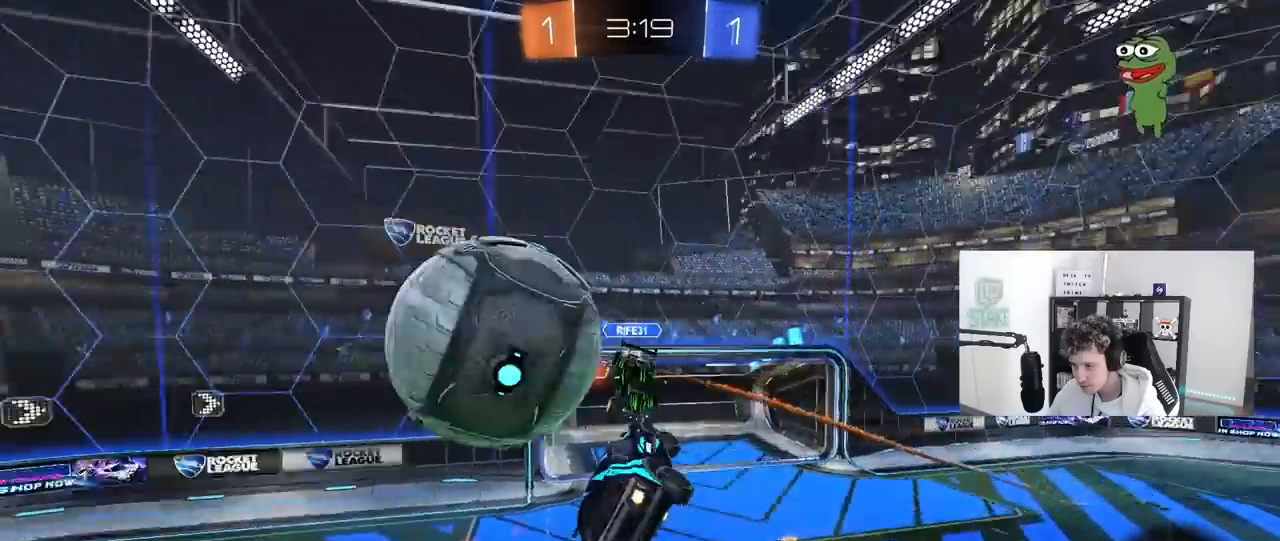
{"keys": ["a", "s", "shift"], "mouse": [], "mouse_move": "still", "events": [[17, "a", "down"], [17, "d", "up"], [67, "shift", "down"], [67, "w", "down"], [117, "mouse_left", "up"], [167, "w", "up"], [250, "s", "down"]]}
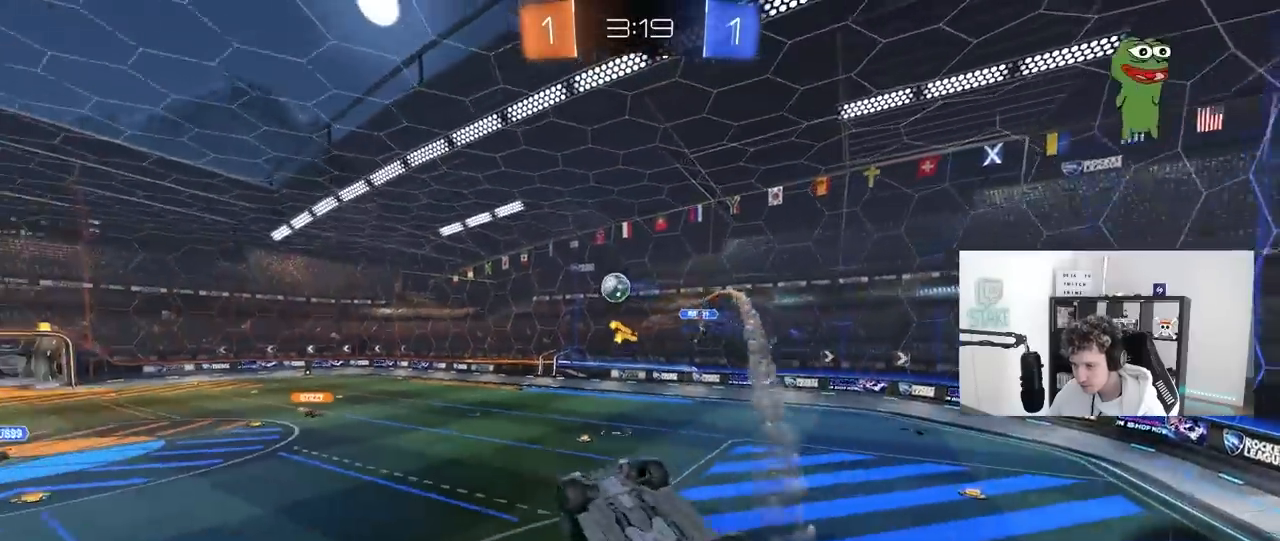
{"keys": [], "mouse": ["left"], "mouse_move": "still", "events": [[183, "s", "up"], [367, "shift", "up"], [417, "a", "up"], [417, "mouse_left", "down"]]}
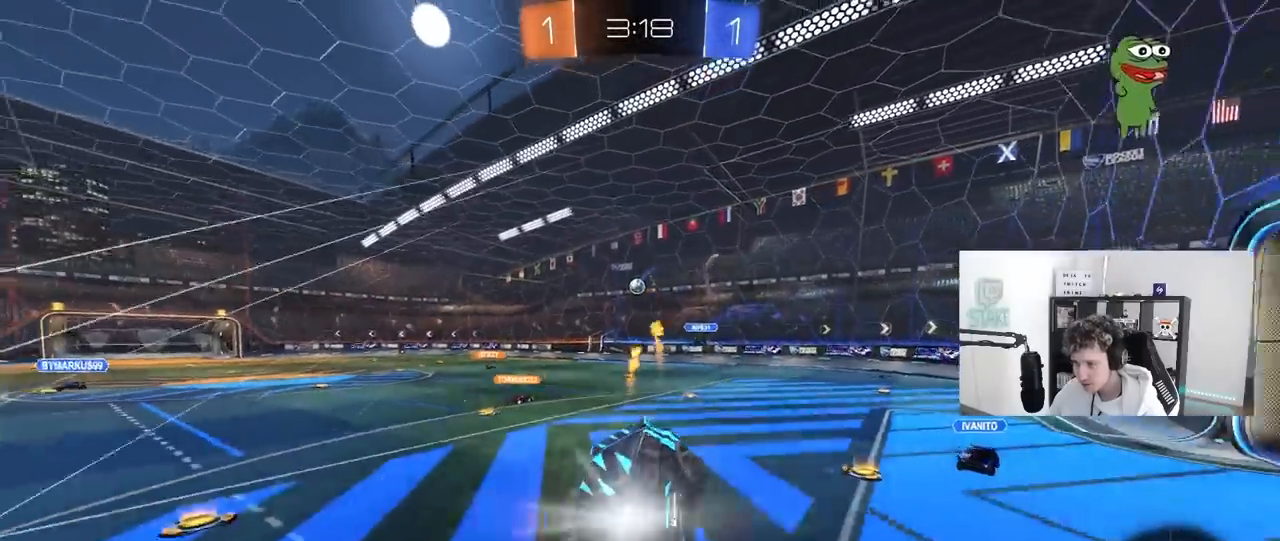
{"keys": ["d", "w"], "mouse": [], "mouse_move": "still", "events": [[150, "d", "down"], [150, "w", "down"], [283, "d", "up"], [383, "d", "down"], [467, "mouse_left", "up"]]}
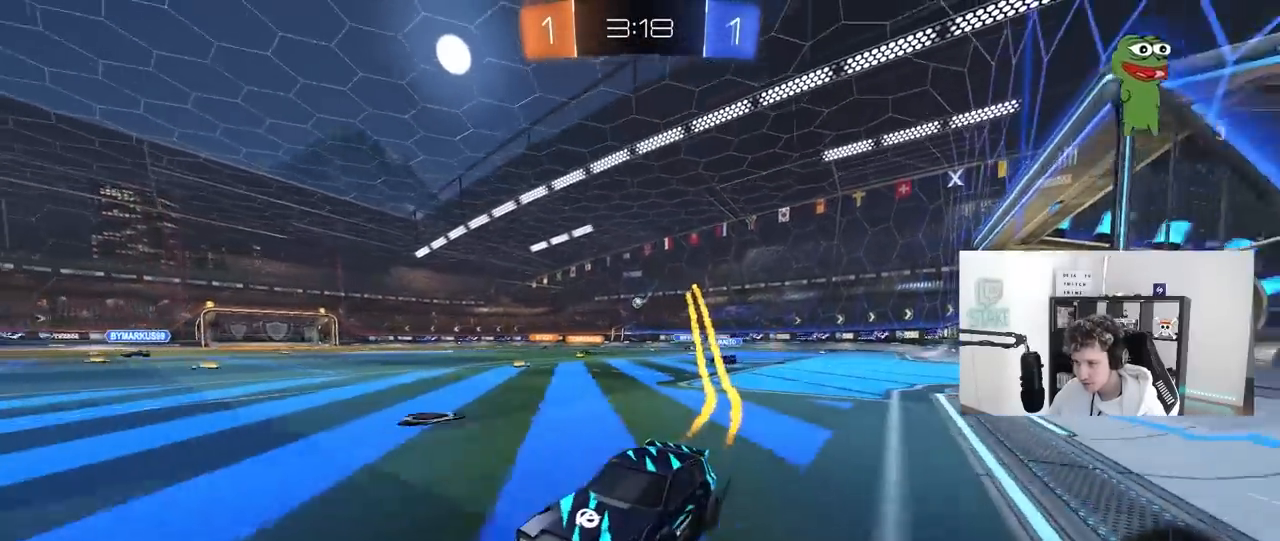
{"keys": ["d", "w"], "mouse": ["left"], "mouse_move": "still", "events": [[300, "d", "up"], [450, "d", "down"], [483, "mouse_left", "down"]]}
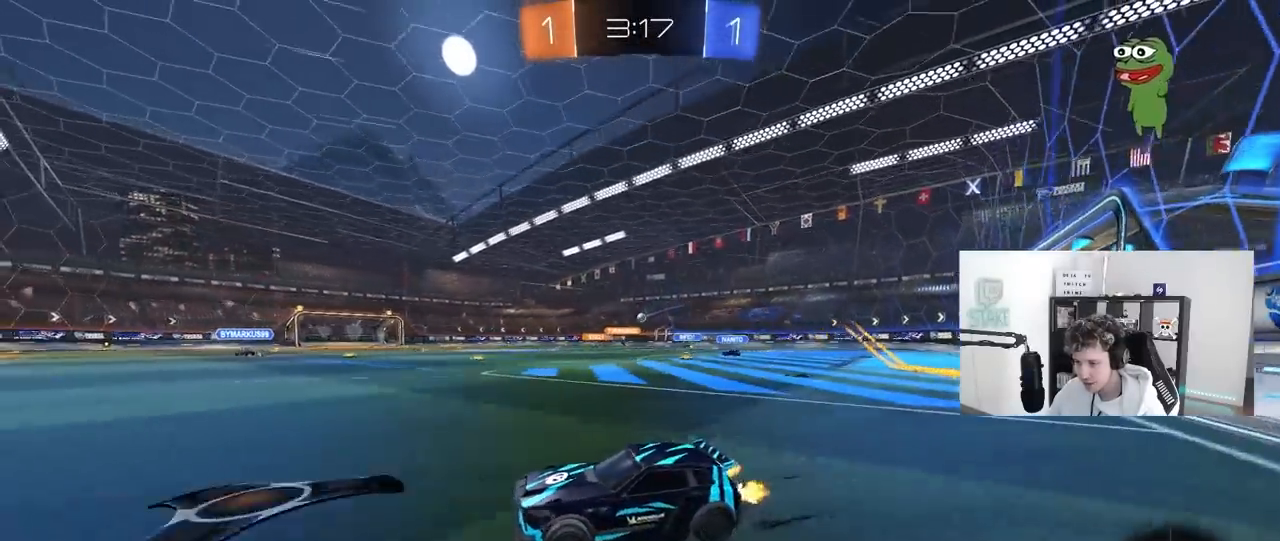
{"keys": ["d", "w"], "mouse": [], "mouse_move": "still", "events": [[217, "d", "up"], [267, "mouse_left", "up"], [367, "d", "down"]]}
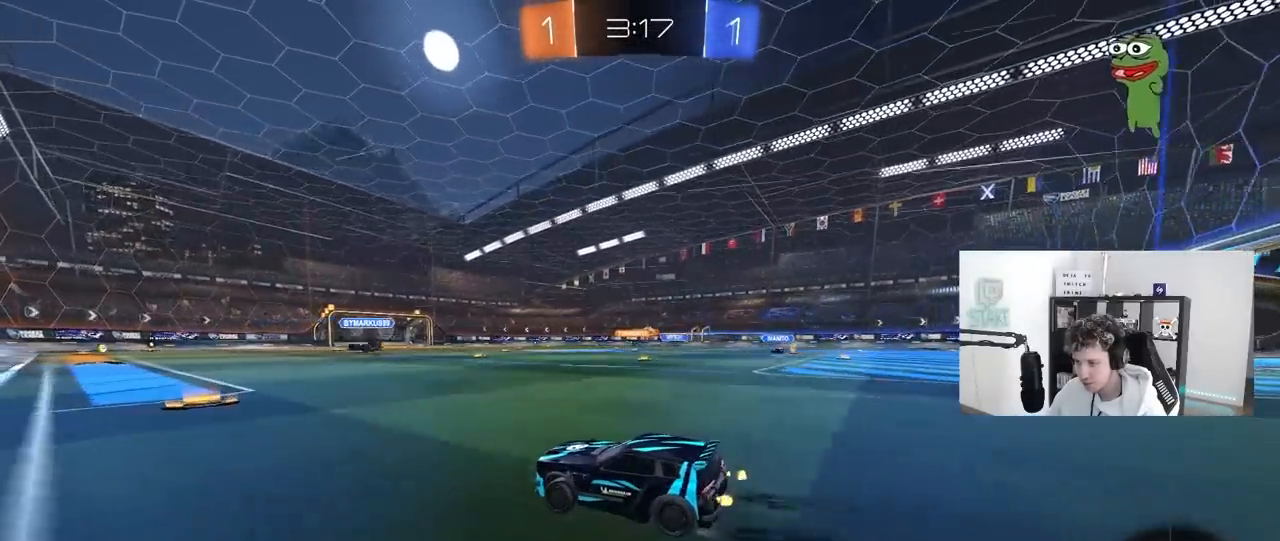
{"keys": ["a", "shift", "w"], "mouse": ["left"], "mouse_move": "still", "events": [[50, "d", "up"], [50, "mouse_left", "down"], [150, "d", "down"], [467, "a", "down"], [467, "d", "up"], [467, "shift", "down"]]}
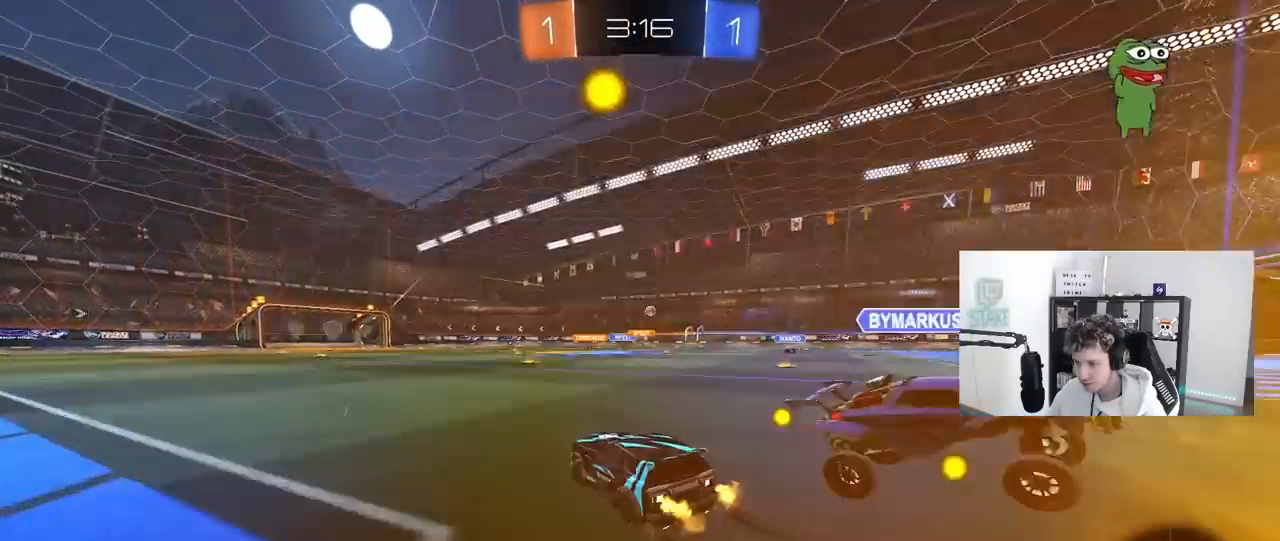
{"keys": ["w"], "mouse": [], "mouse_move": "still", "events": [[117, "shift", "up"], [400, "a", "up"], [400, "mouse_left", "up"]]}
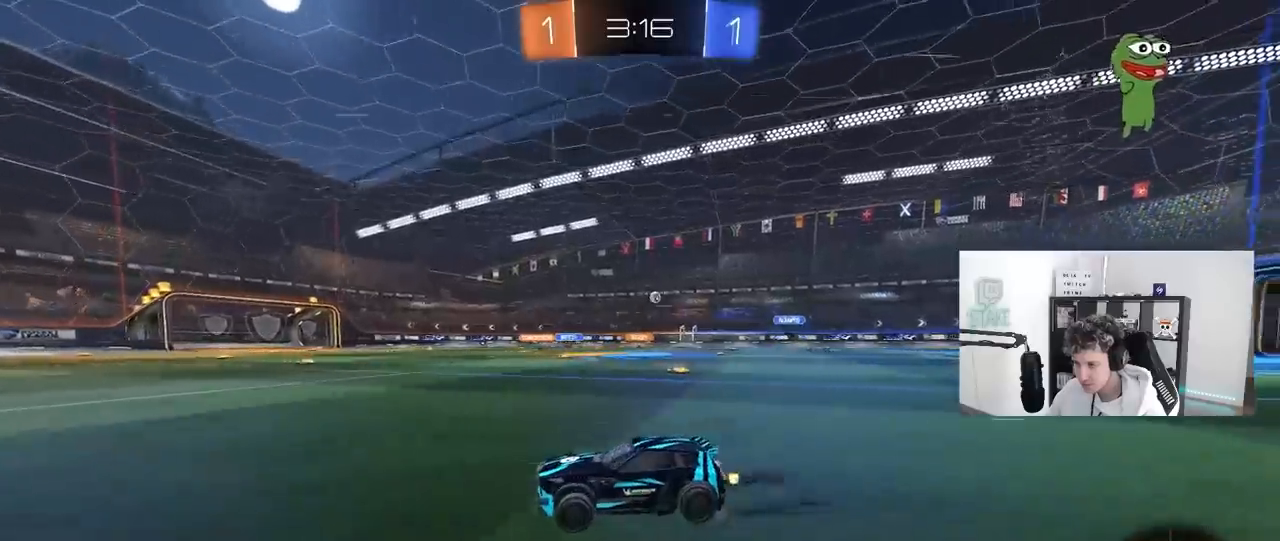
{"keys": ["d", "w"], "mouse": [], "mouse_move": "still", "events": [[83, "d", "down"], [217, "d", "up"], [267, "d", "down"], [367, "shift", "down"], [500, "shift", "up"]]}
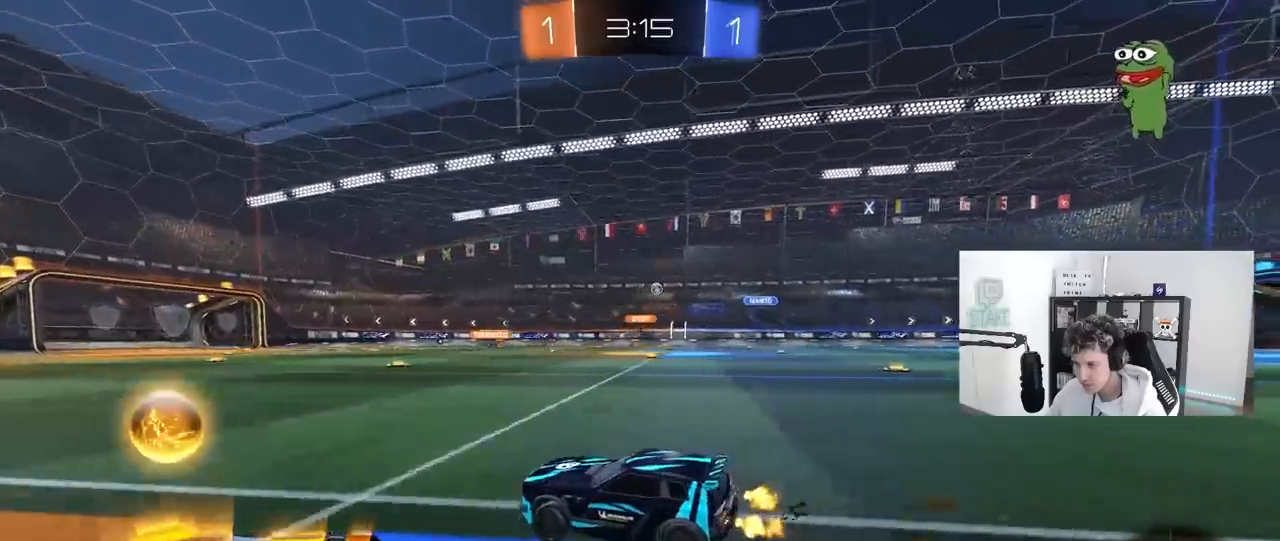
{"keys": ["d", "w"], "mouse": ["left"], "mouse_move": "still", "events": [[50, "d", "up"], [100, "d", "down"], [150, "mouse_left", "down"]]}
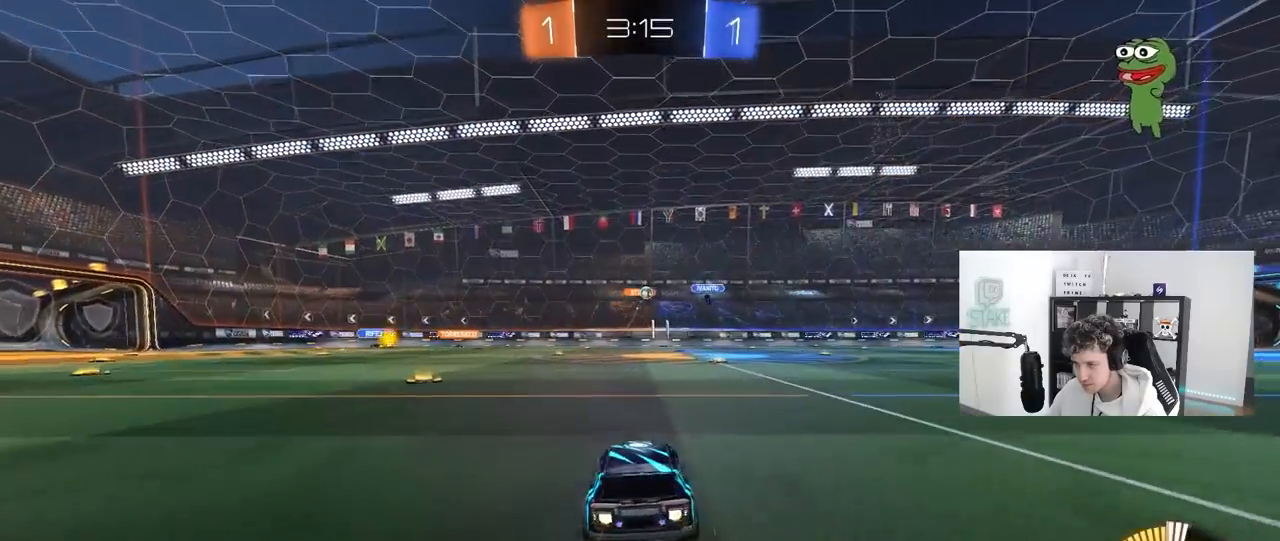
{"keys": ["w"], "mouse": ["left"], "mouse_move": "still", "events": [[167, "mouse_left", "up"], [217, "d", "up"], [400, "mouse_left", "down"]]}
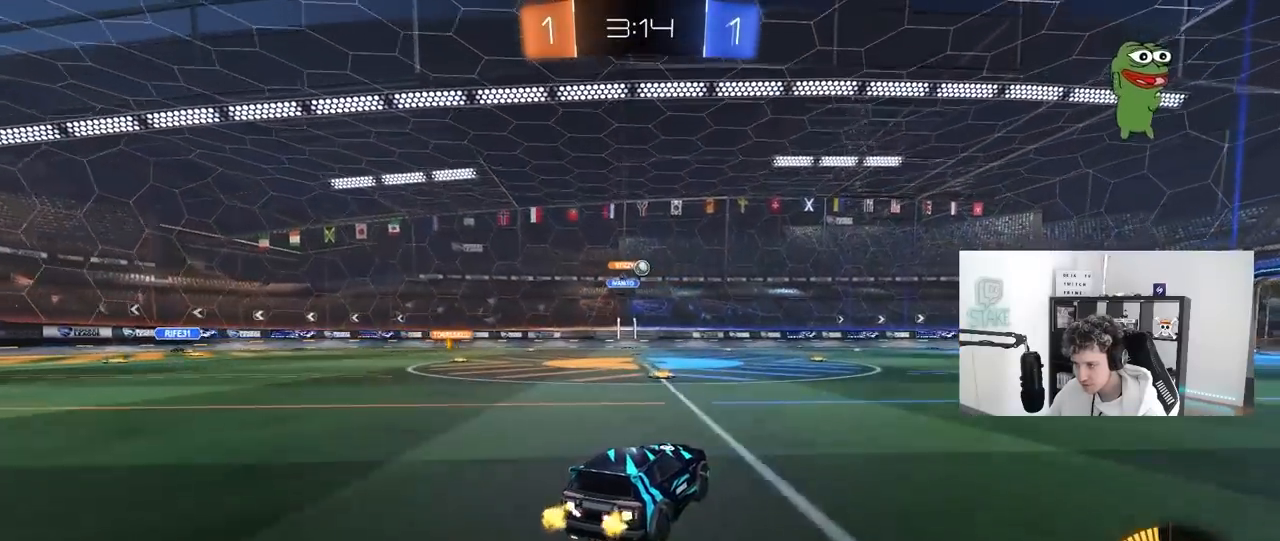
{"keys": ["w"], "mouse": [], "mouse_move": "up-right", "events": [[33, "a", "down"], [183, "mouse_left", "up"], [217, "a", "up"], [267, "d", "down"], [317, "d", "up"]]}
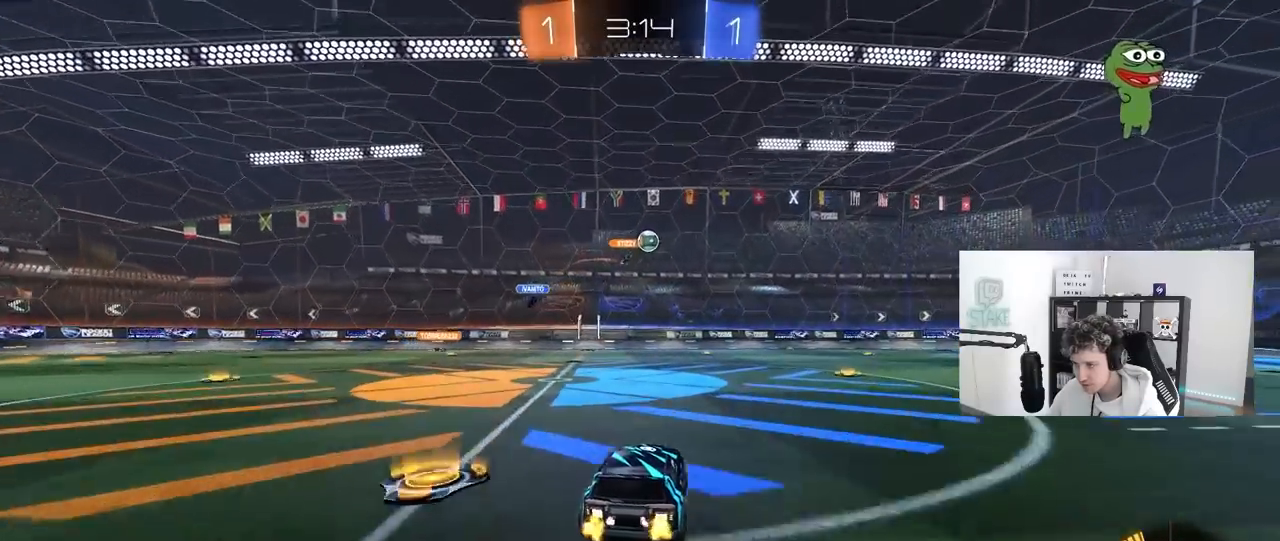
{"keys": ["s"], "mouse": [], "mouse_move": "still", "events": [[50, "d", "down"], [183, "w", "up"], [383, "d", "up"], [467, "s", "down"]]}
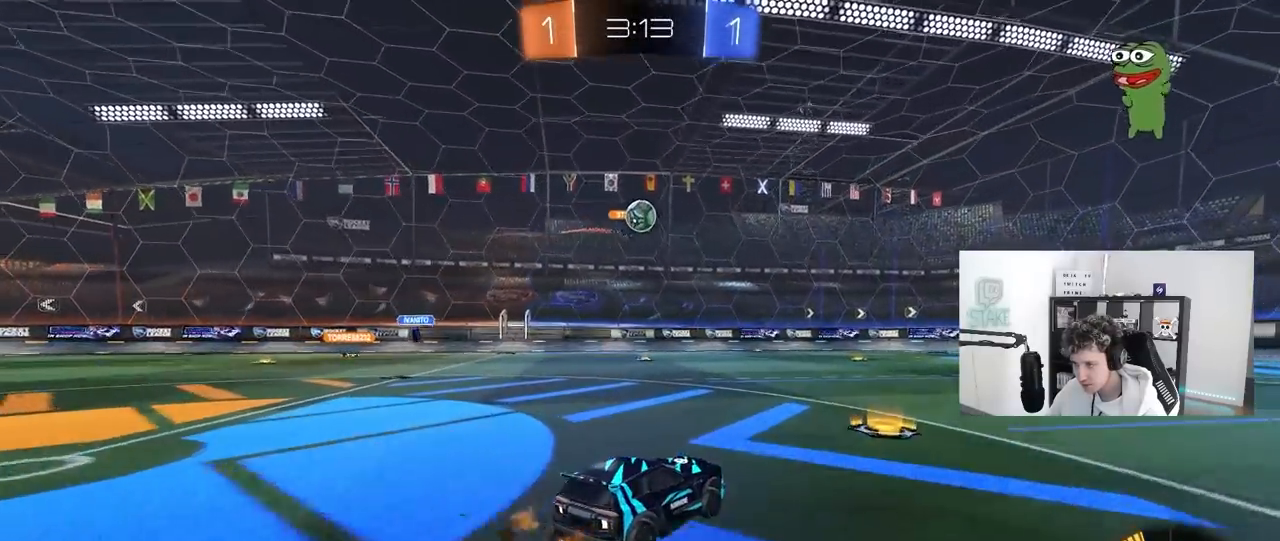
{"keys": ["w"], "mouse": [], "mouse_move": "still", "events": [[117, "s", "up"], [167, "d", "down"], [300, "w", "down"], [350, "d", "up"]]}
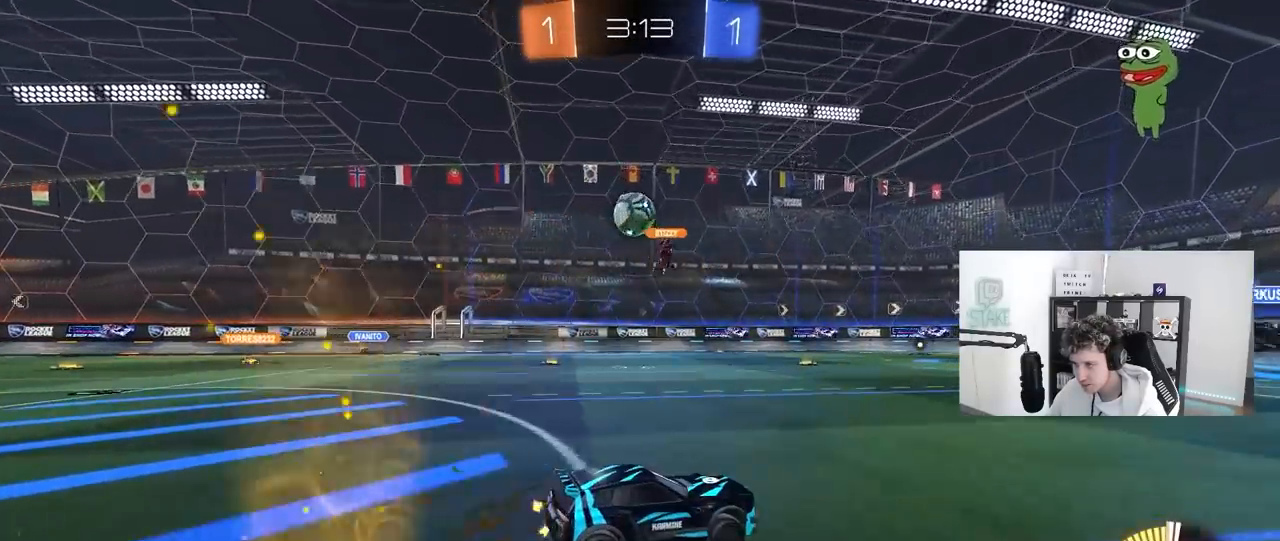
{"keys": ["a", "shift"], "mouse": [], "mouse_move": "still", "events": [[33, "a", "down"], [167, "shift", "down"], [217, "shift", "up"], [450, "w", "up"], [500, "shift", "down"]]}
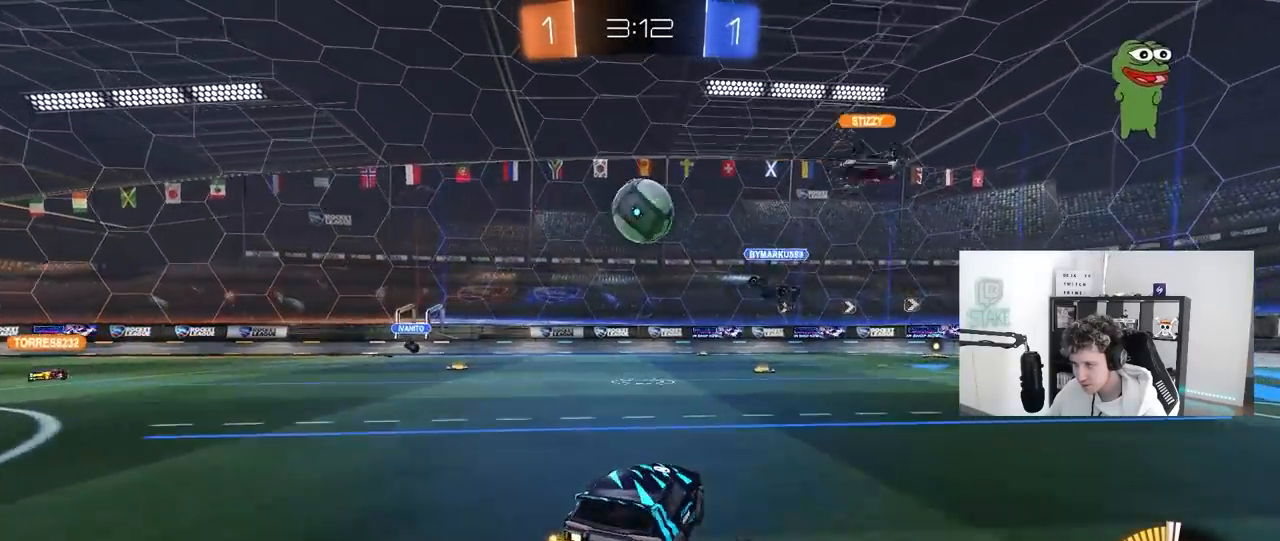
{"keys": ["d", "shift", "w"], "mouse": [], "mouse_move": "down-right", "events": [[100, "w", "down"], [150, "shift", "up"], [283, "a", "up"], [283, "d", "down"], [283, "w", "up"], [383, "shift", "down"], [383, "w", "down"], [417, "w", "up"], [467, "w", "down"]]}
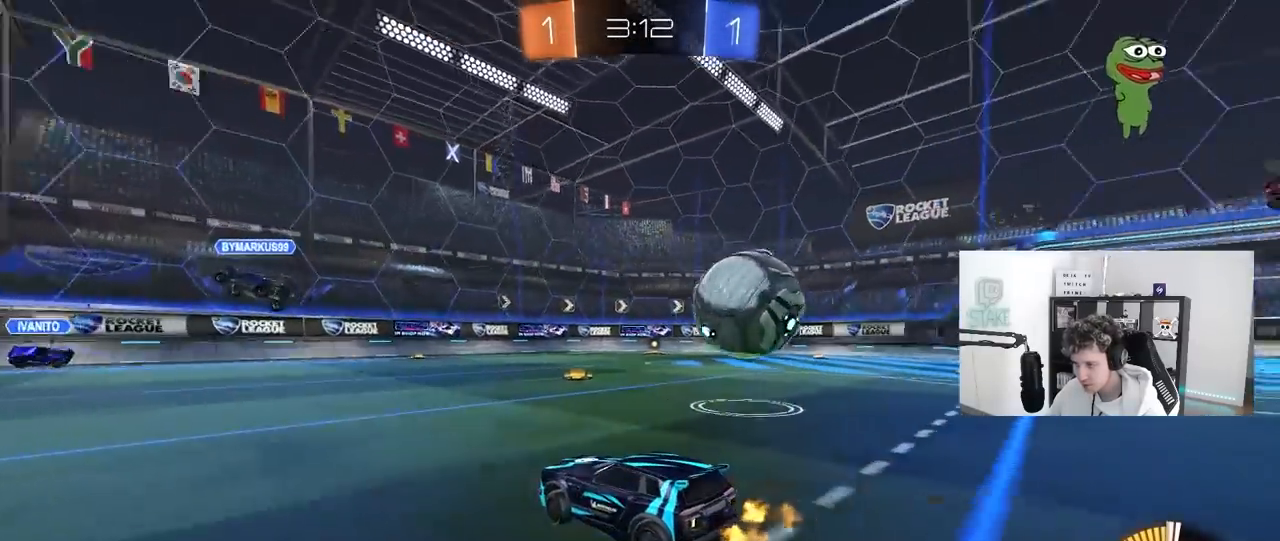
{"keys": ["d", "w"], "mouse": ["left"], "mouse_move": "still", "events": [[167, "shift", "up"], [250, "mouse_left", "down"]]}